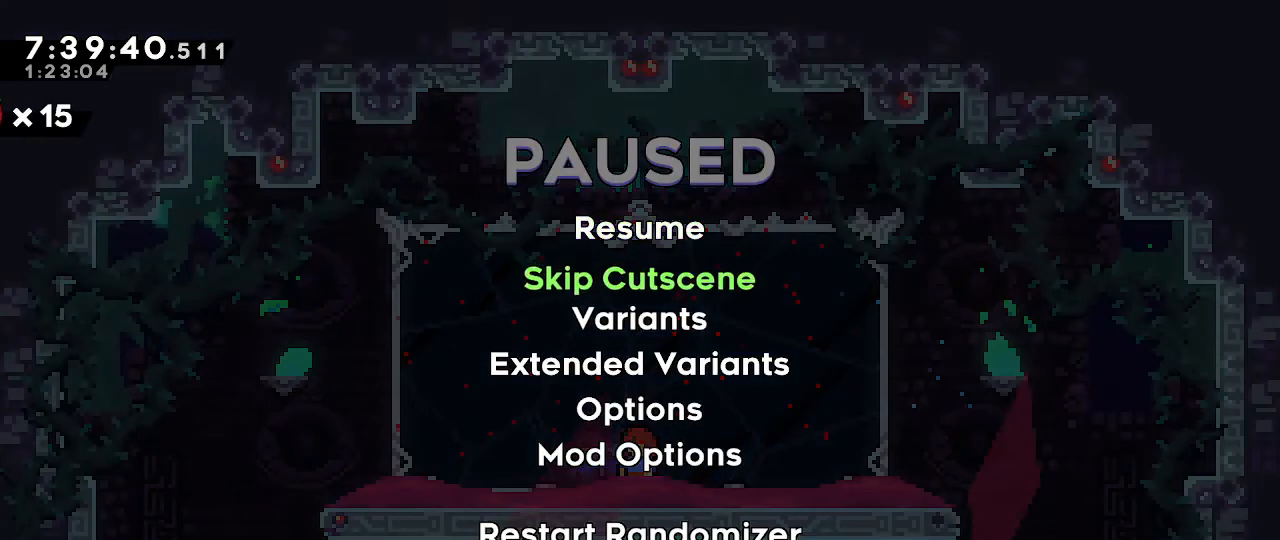
Gameplay with a controller (Nintendo layout); each line is a JSON object with the inputs held at the frame after it. "events" lists button and stick changes between this image and that frame as [ms after this image, input, new state], when the widget could be followed in between. Not read: DPAD_DOWN DPAD_LEFT DPAD_RIGHT DPAD_UP L3 R3 START.
{"buttons": [], "left_stick": "center", "right_stick": "center", "events": [[100, "left_stick", "center"], [117, "A", "down"], [217, "A", "up"]]}
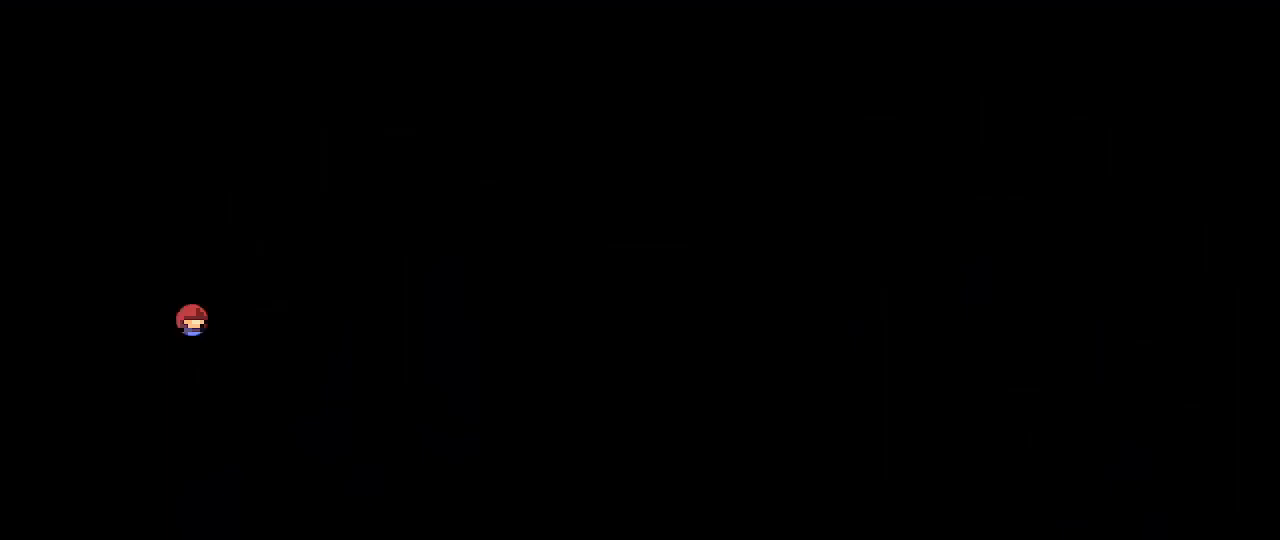
{"buttons": [], "left_stick": "center", "right_stick": "center", "events": []}
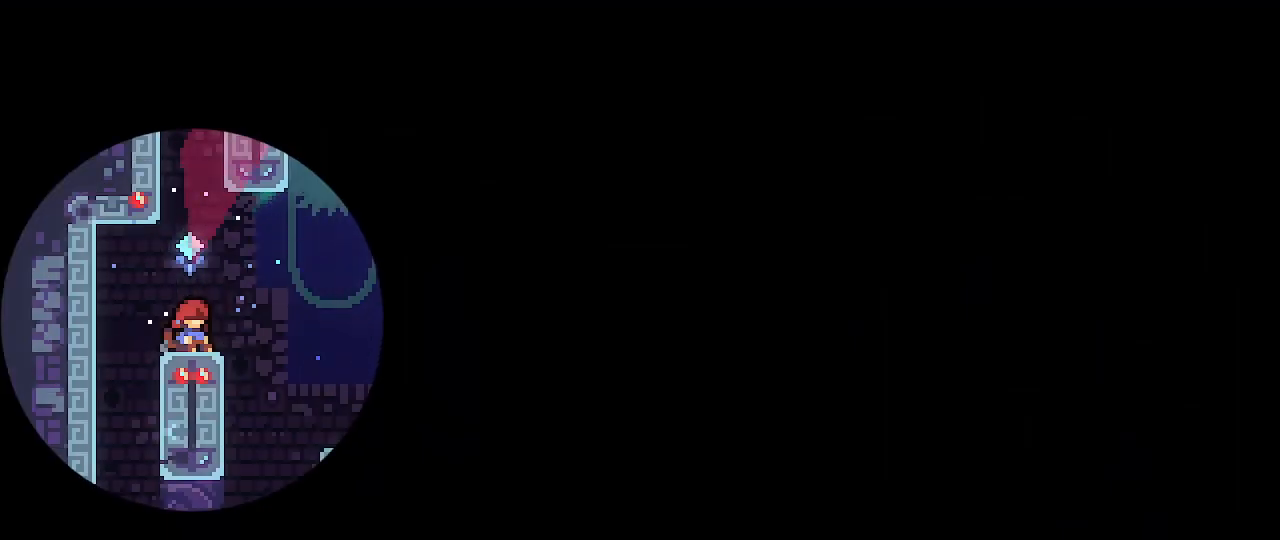
{"buttons": [], "left_stick": "center", "right_stick": "center", "events": []}
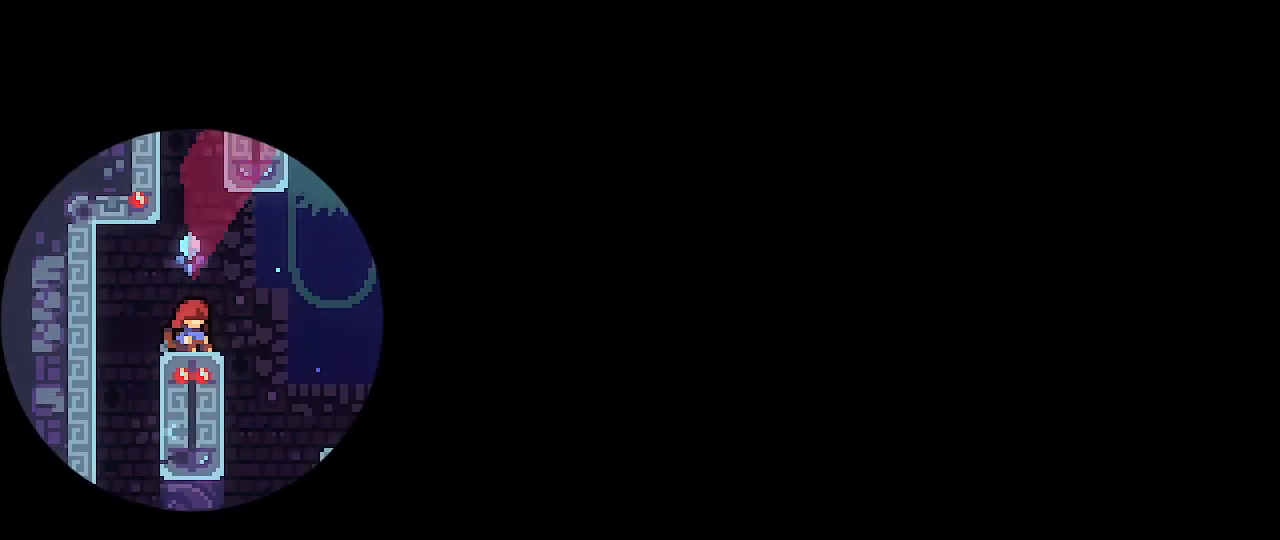
{"buttons": [], "left_stick": "center", "right_stick": "center", "events": []}
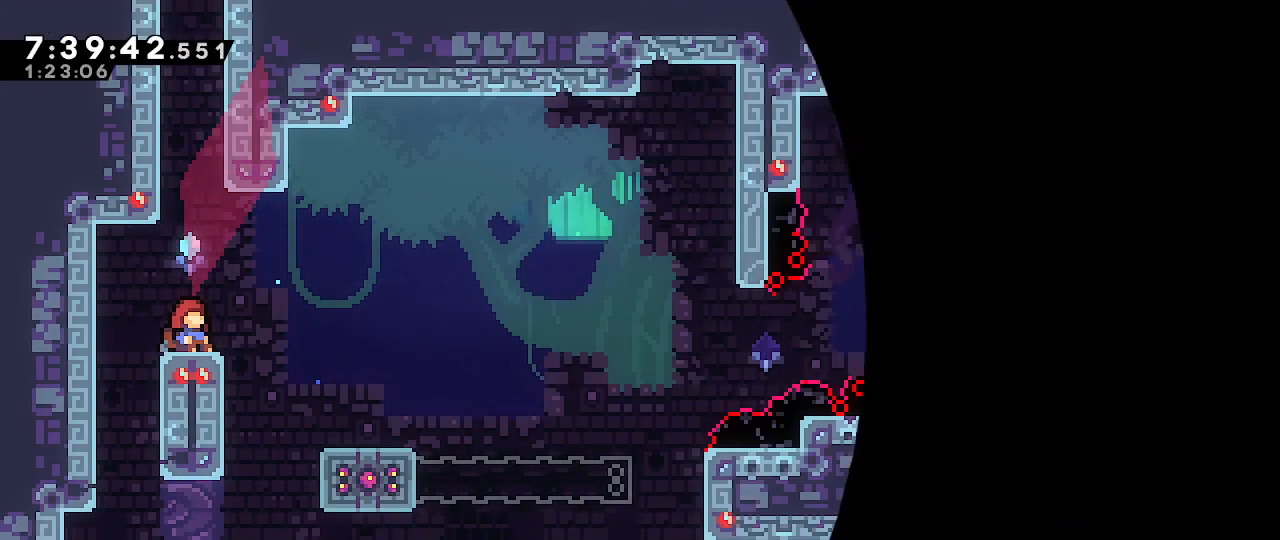
{"buttons": [], "left_stick": "center", "right_stick": "center", "events": []}
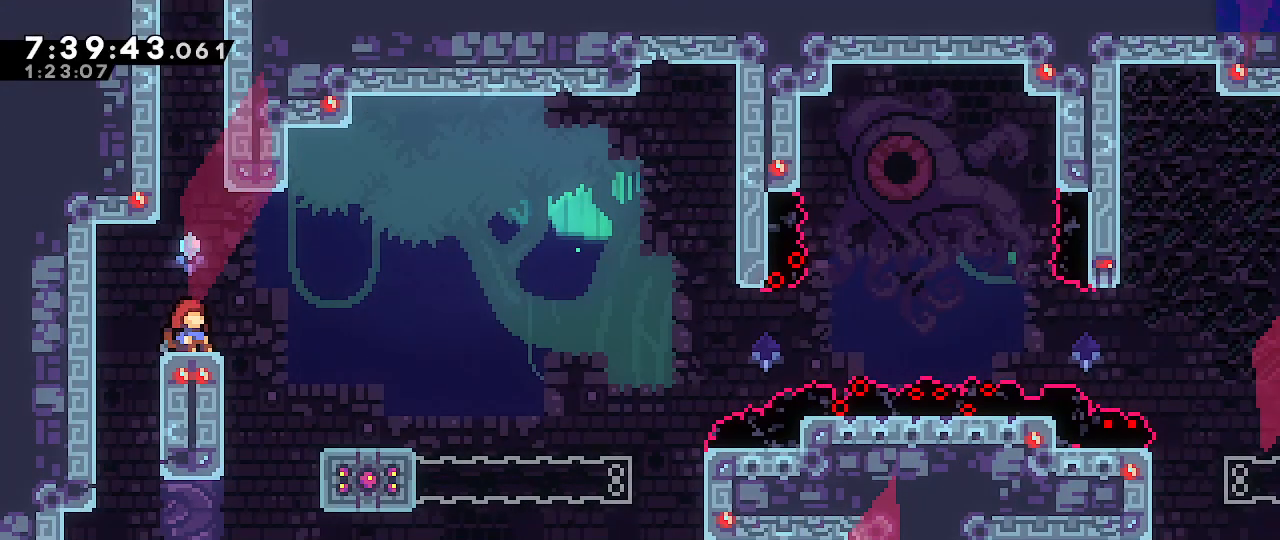
{"buttons": [], "left_stick": "right", "right_stick": "center", "events": [[150, "left_stick", "right"], [300, "A", "down"], [433, "A", "up"]]}
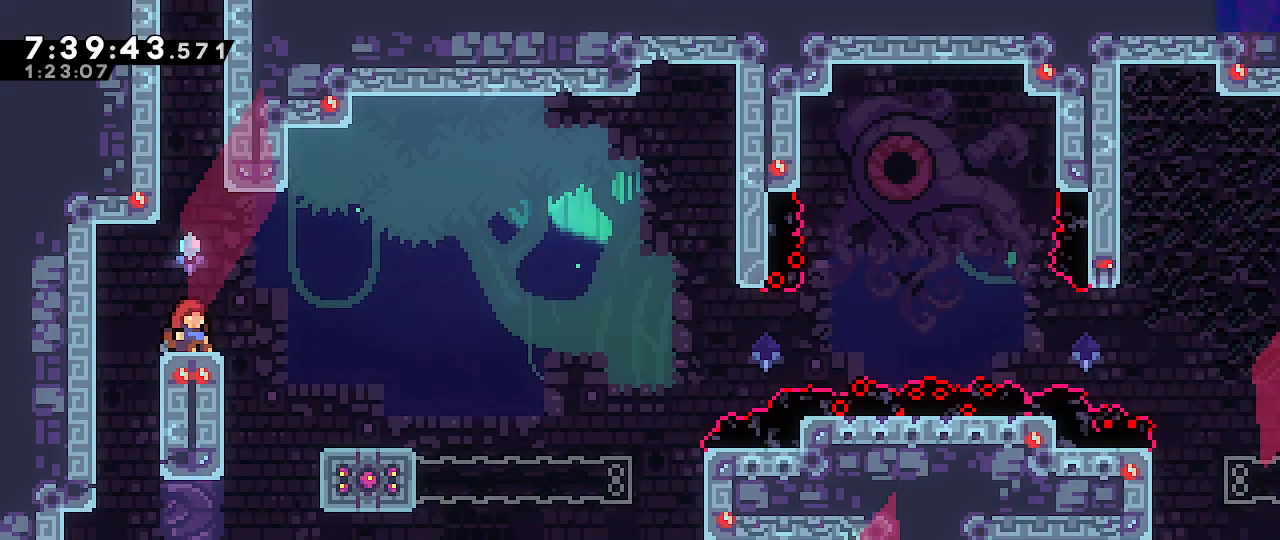
{"buttons": [], "left_stick": "center", "right_stick": "center", "events": [[150, "left_stick", "center"]]}
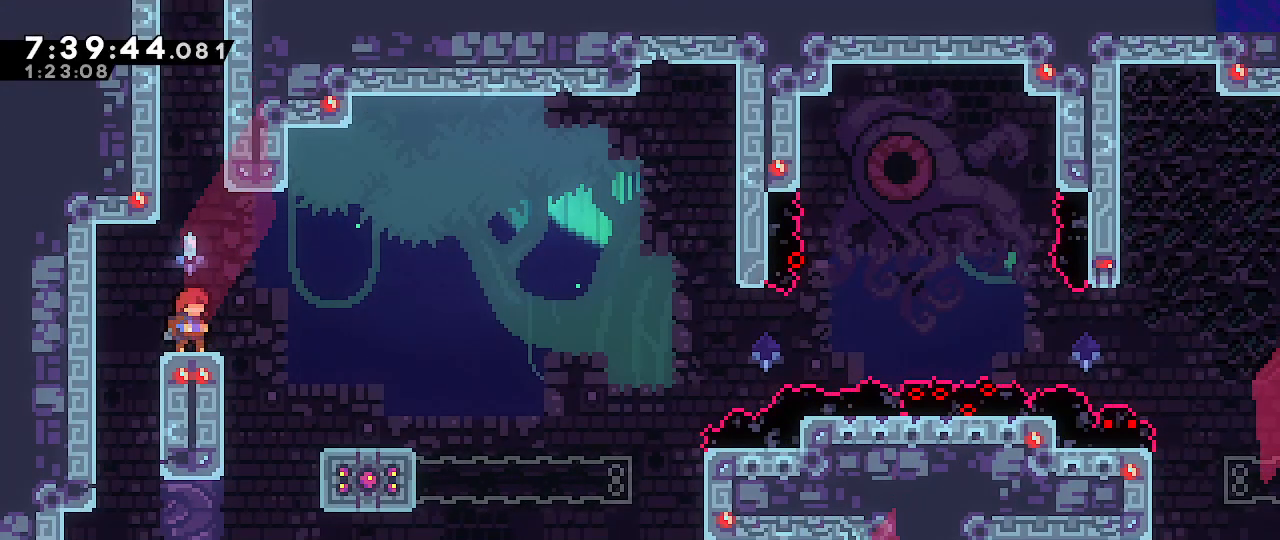
{"buttons": [], "left_stick": "right", "right_stick": "center", "events": [[183, "left_stick", "right"], [267, "A", "down"], [383, "A", "up"]]}
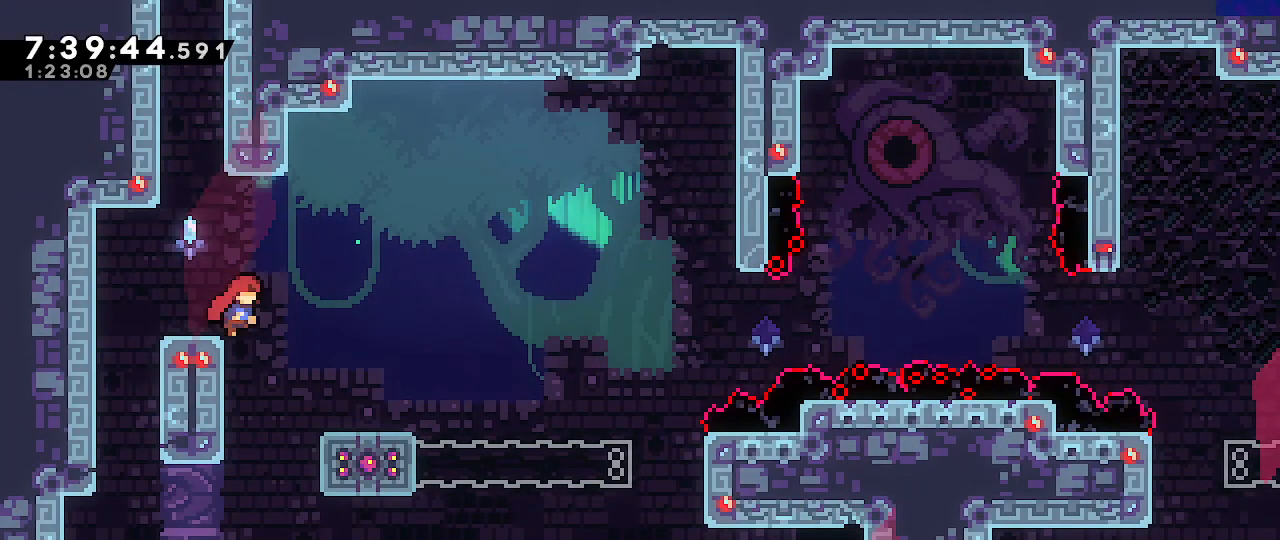
{"buttons": [], "left_stick": "center", "right_stick": "center", "events": [[50, "A", "down"], [183, "A", "up"], [283, "left_stick", "center"]]}
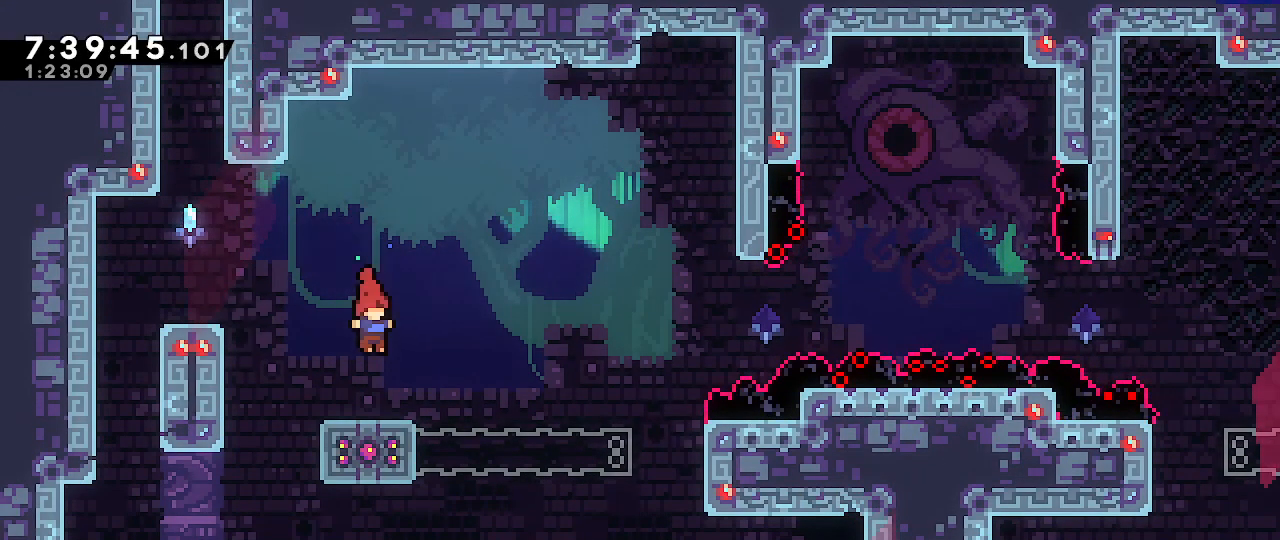
{"buttons": ["A"], "left_stick": "right", "right_stick": "center", "events": [[83, "left_stick", "down"], [200, "B", "down"], [317, "B", "up"], [317, "left_stick", "center"], [383, "left_stick", "right"], [450, "A", "down"]]}